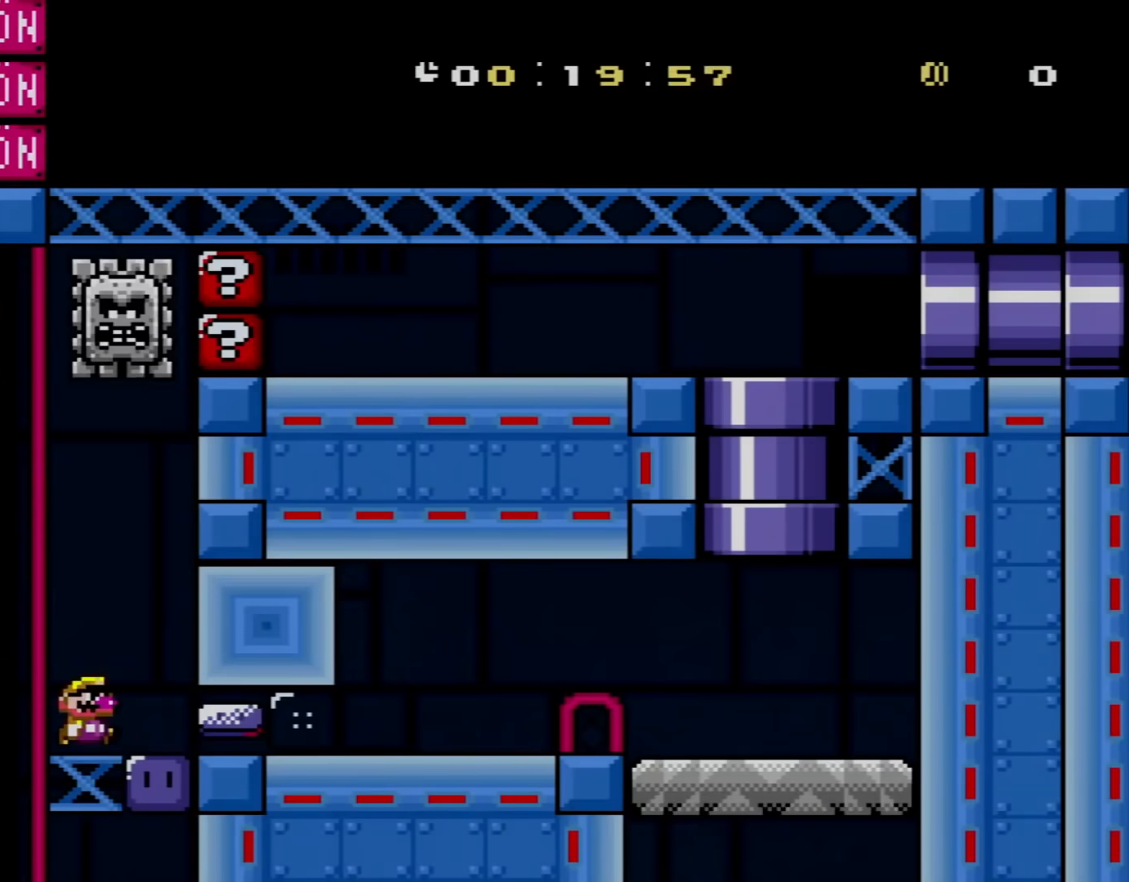
Gameplay with a controller (Nintendo layout); each line is a JSON object with the inputs held at the frame after it. "events" lists button and stick changes between this image and that frame as [ms after this image, input, new state], when the widget could be followed in between. Not read: L3 R3.
{"buttons": ["Y", "DPAD_RIGHT"], "events": []}
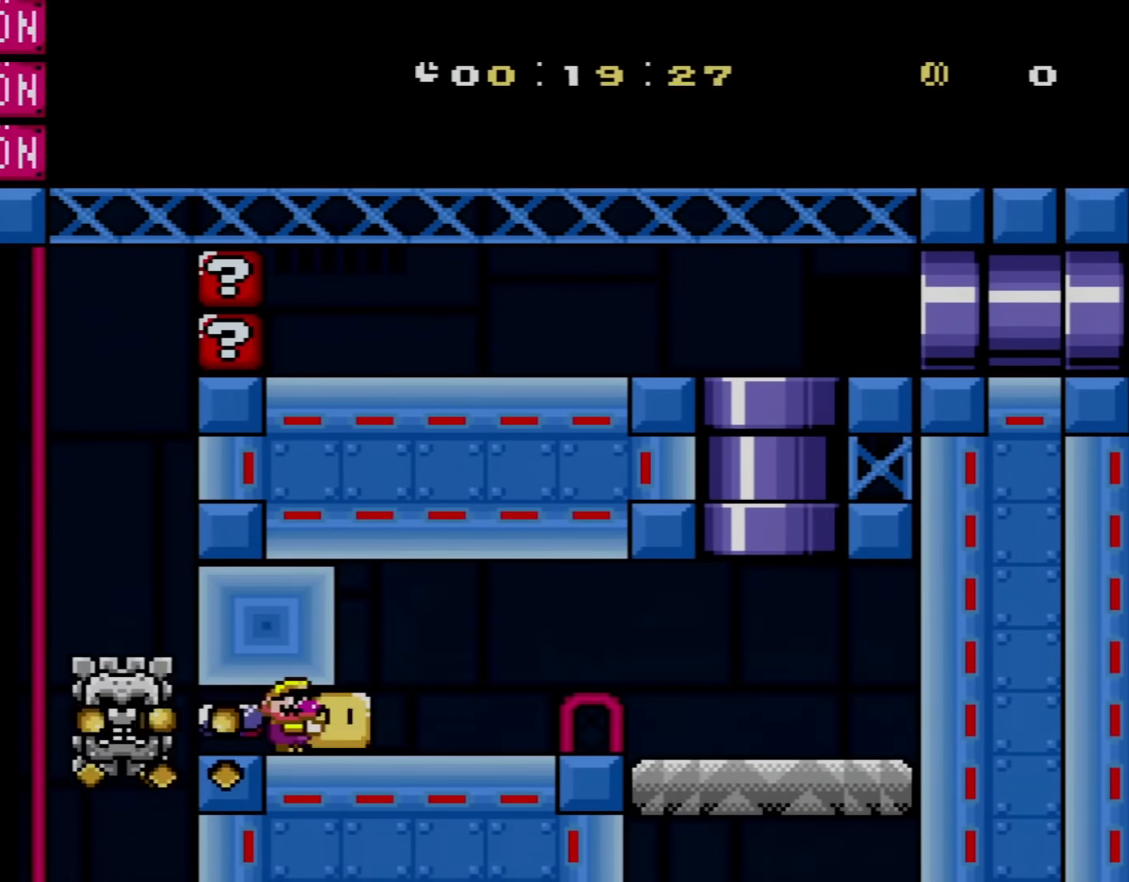
{"buttons": ["B", "Y", "DPAD_RIGHT"], "events": [[284, "B", "down"]]}
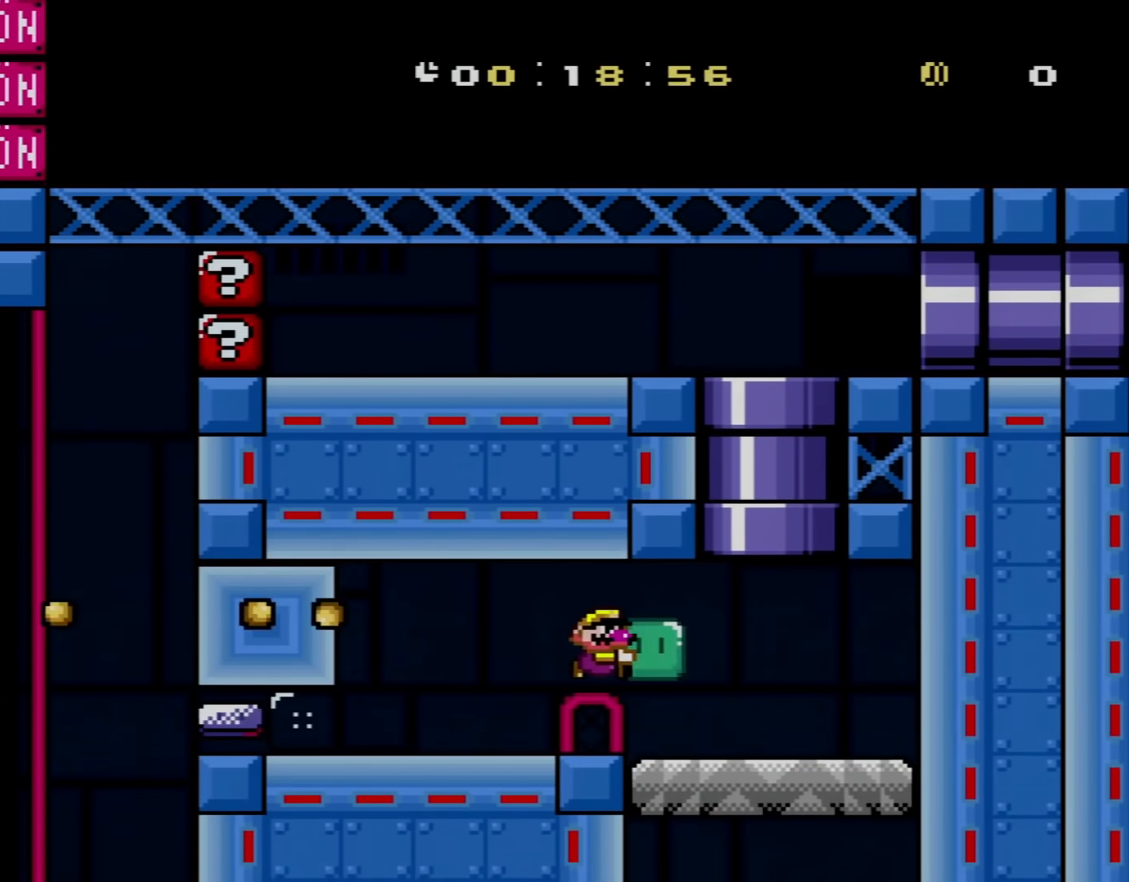
{"buttons": ["B", "Y", "DPAD_LEFT"], "events": [[100, "B", "up"], [250, "B", "down"], [317, "DPAD_UP", "down"], [350, "DPAD_RIGHT", "up"], [367, "DPAD_LEFT", "down"], [400, "DPAD_UP", "up"]]}
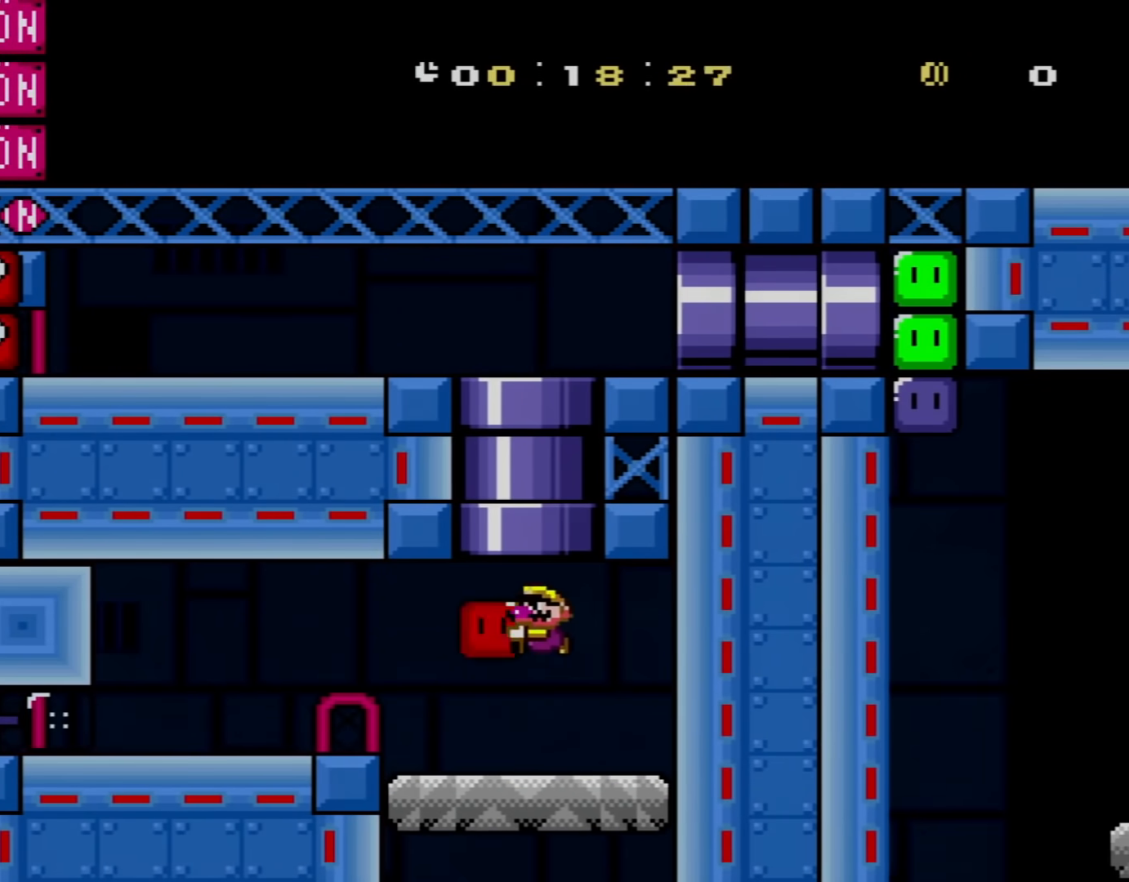
{"buttons": ["Y"], "events": [[284, "B", "up"], [284, "DPAD_LEFT", "up"], [317, "DPAD_RIGHT", "down"], [467, "DPAD_RIGHT", "up"]]}
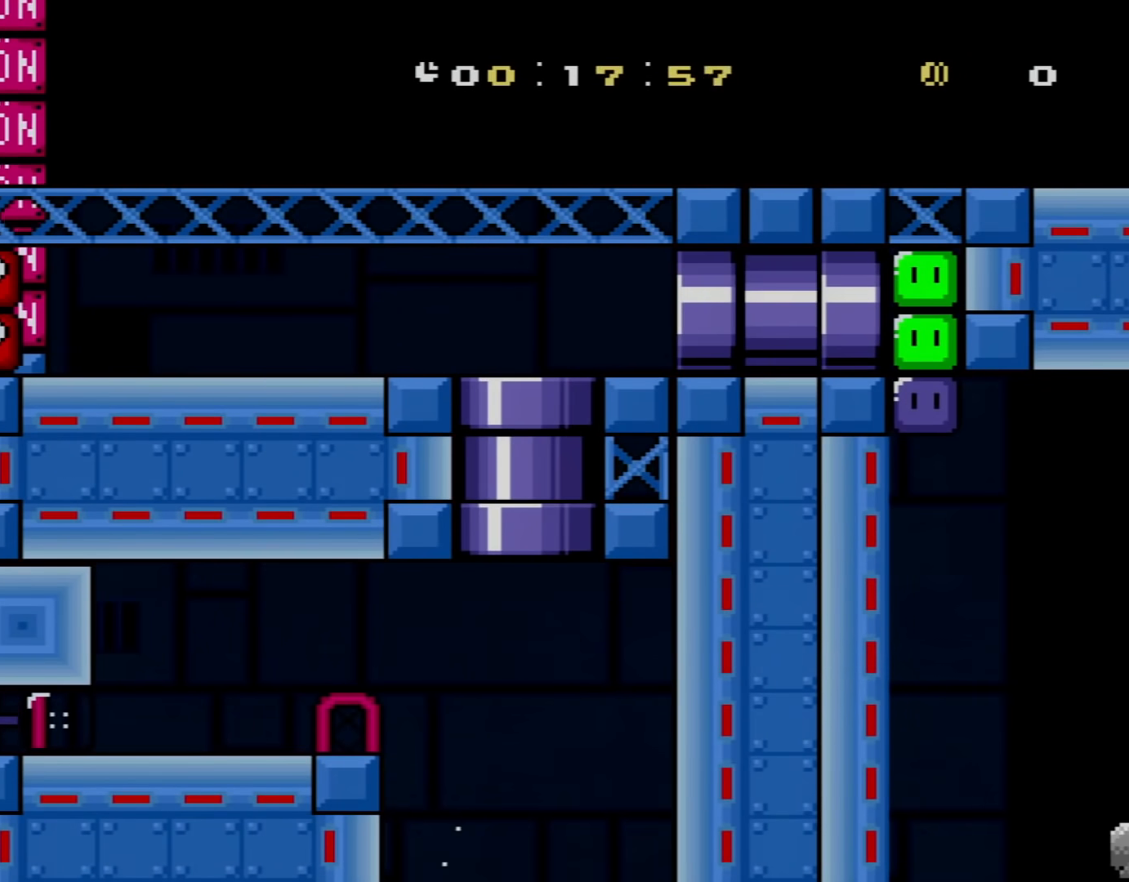
{"buttons": [], "events": [[283, "Y", "up"]]}
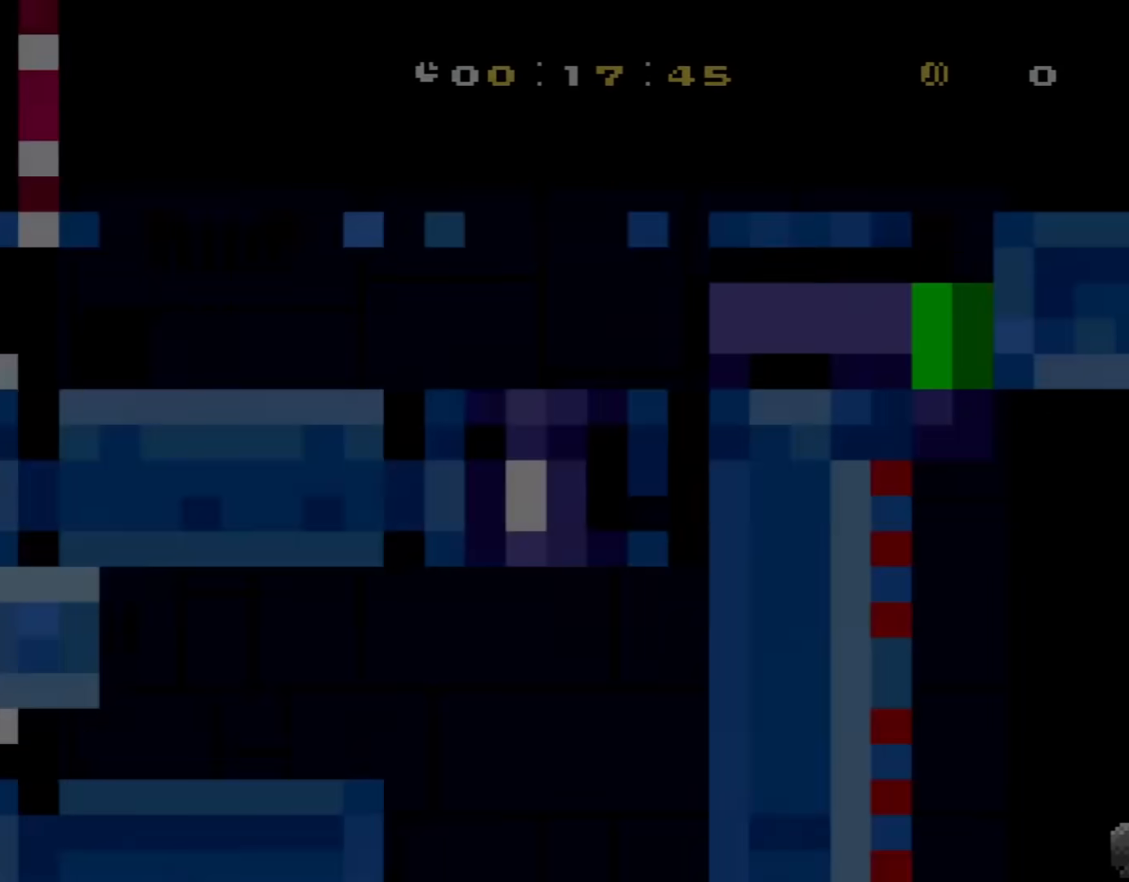
{"buttons": ["Y"], "events": [[117, "Y", "down"]]}
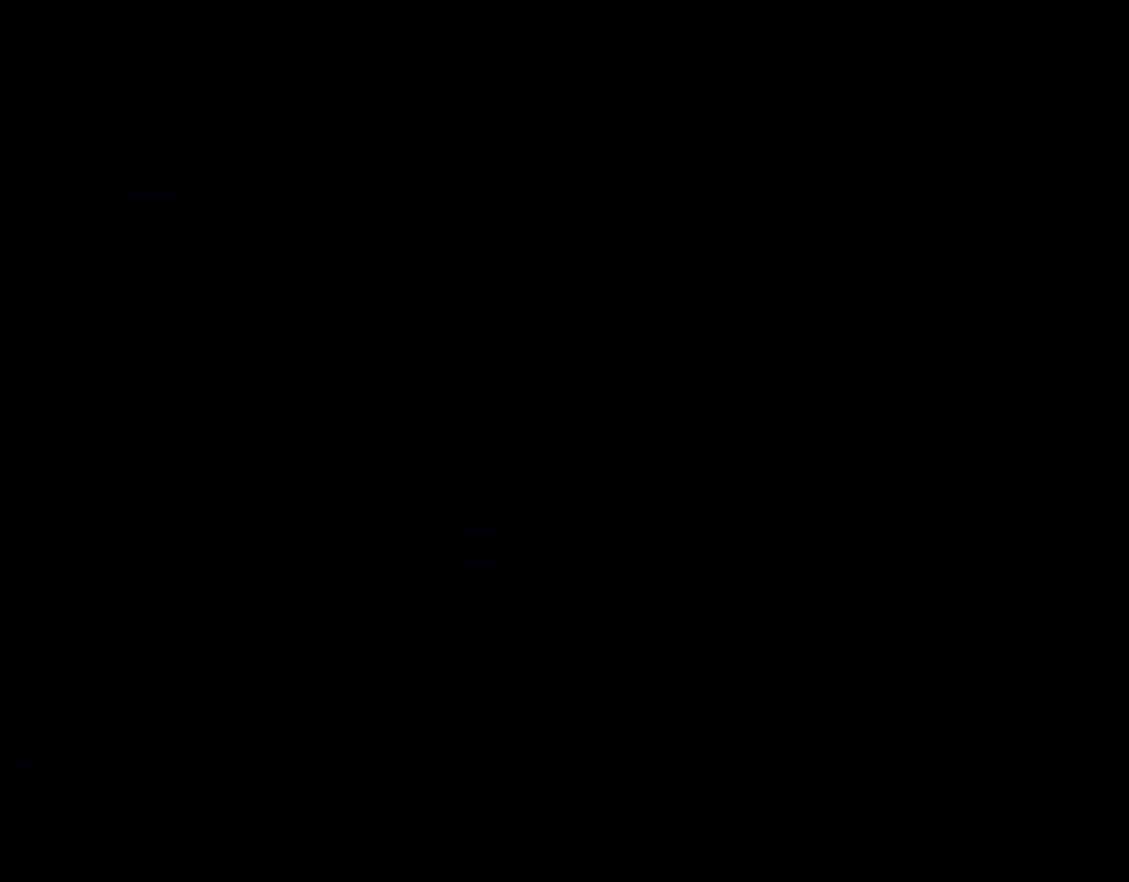
{"buttons": ["Y"], "events": []}
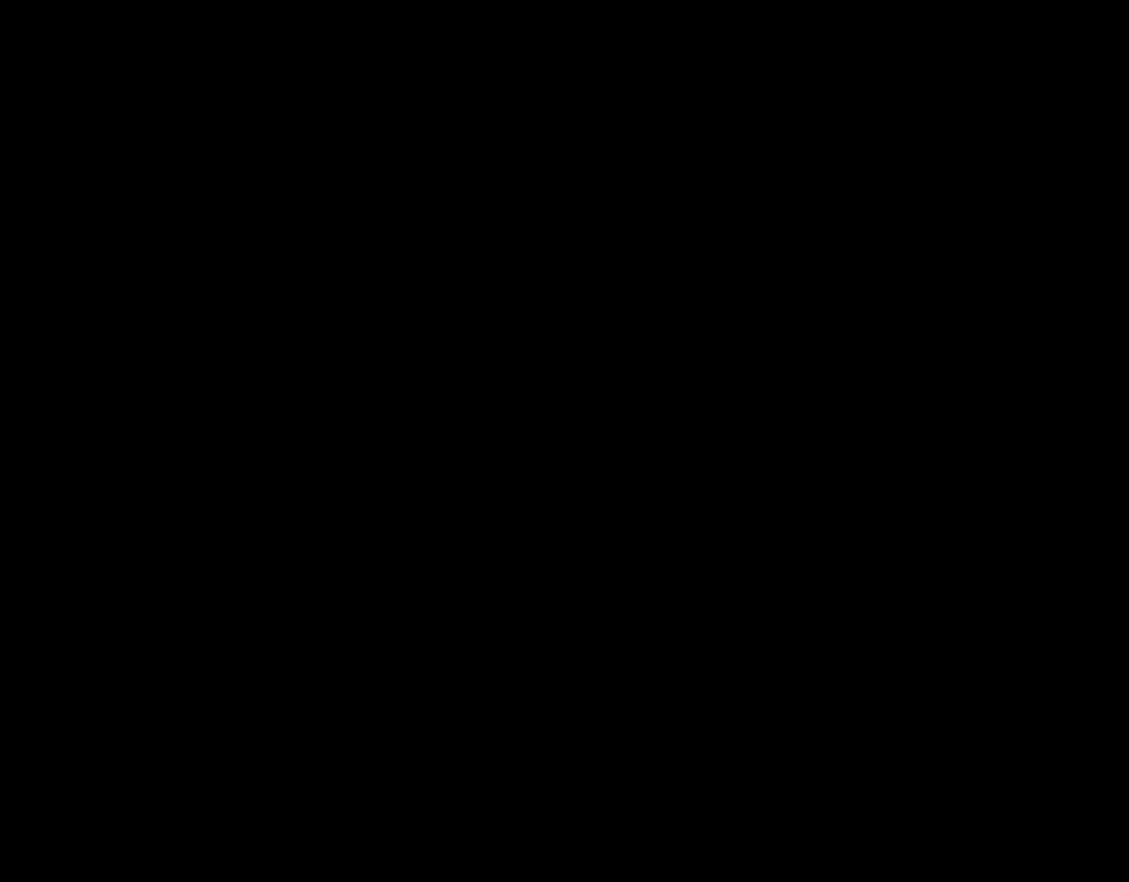
{"buttons": ["Y", "DPAD_RIGHT"], "events": [[150, "DPAD_RIGHT", "down"], [184, "DPAD_RIGHT", "up"], [217, "DPAD_RIGHT", "down"]]}
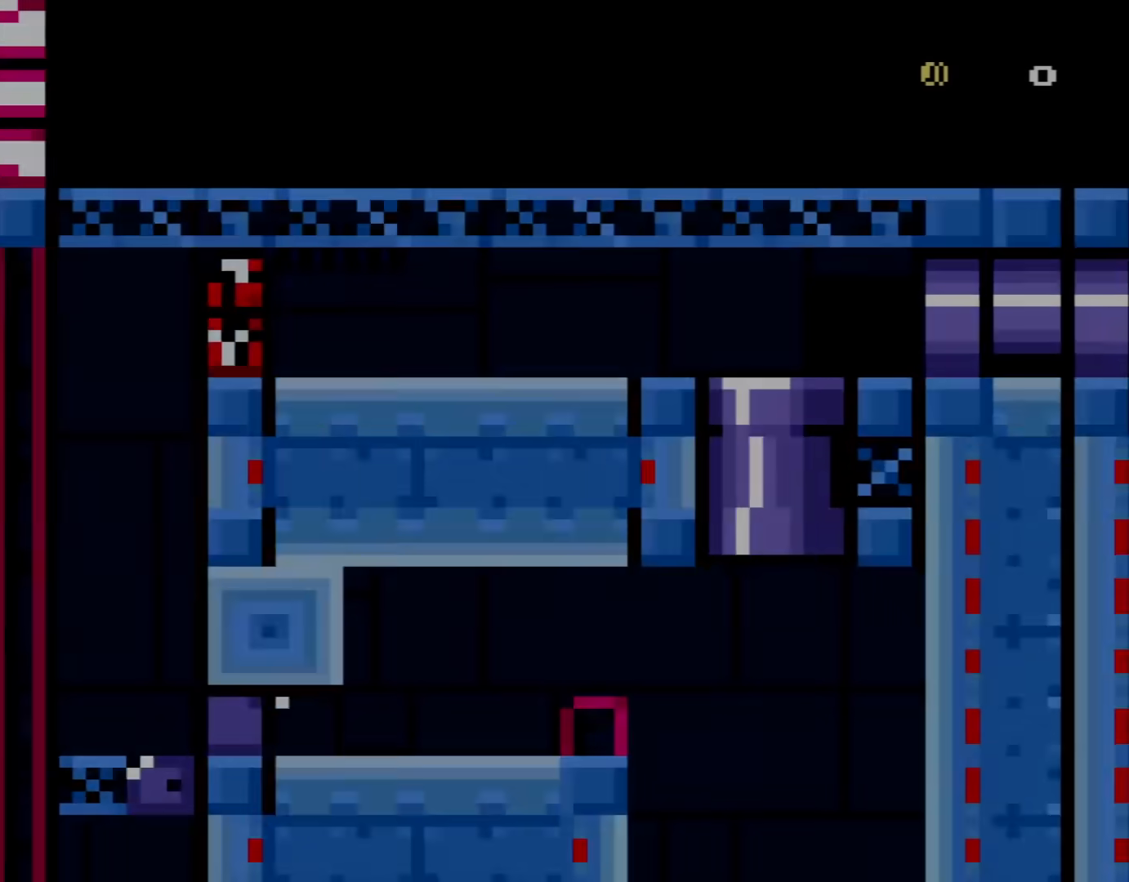
{"buttons": ["Y", "DPAD_RIGHT"], "events": []}
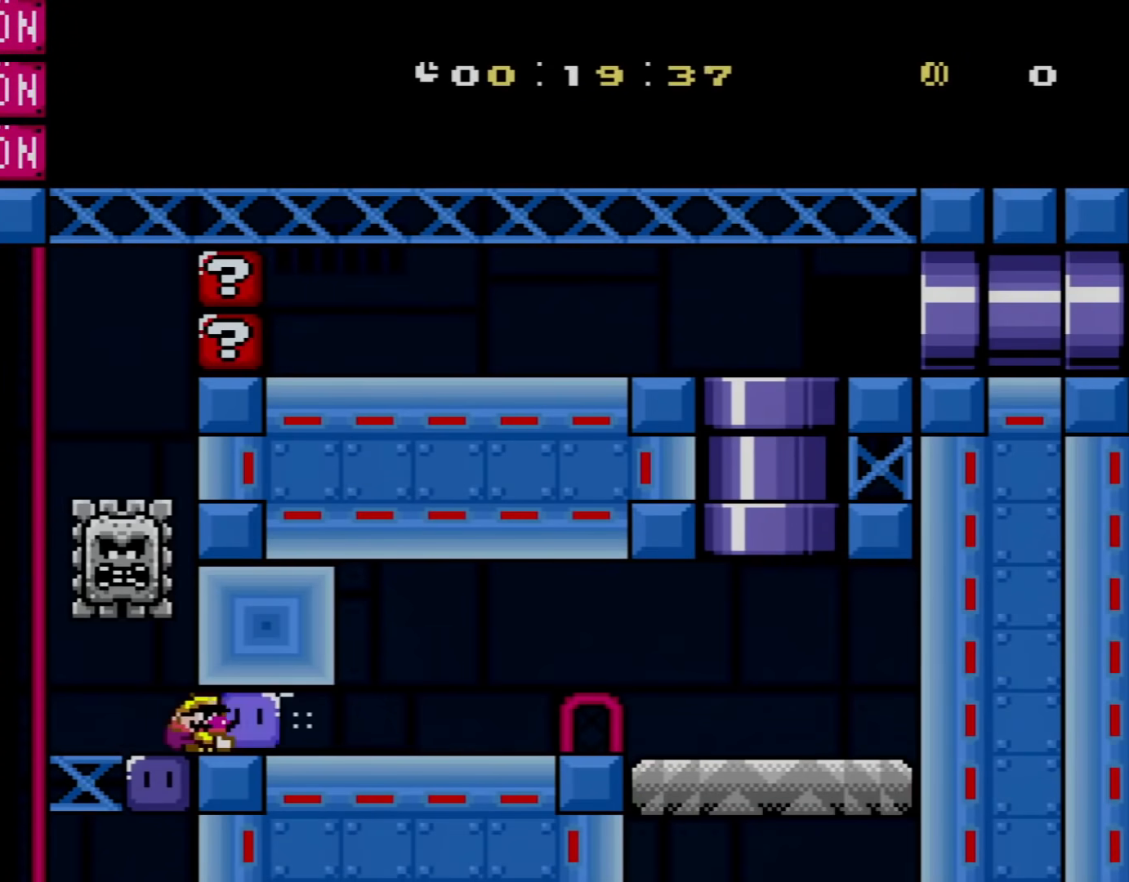
{"buttons": ["B", "Y", "DPAD_RIGHT"], "events": [[67, "X", "down"], [217, "X", "up"], [401, "B", "down"]]}
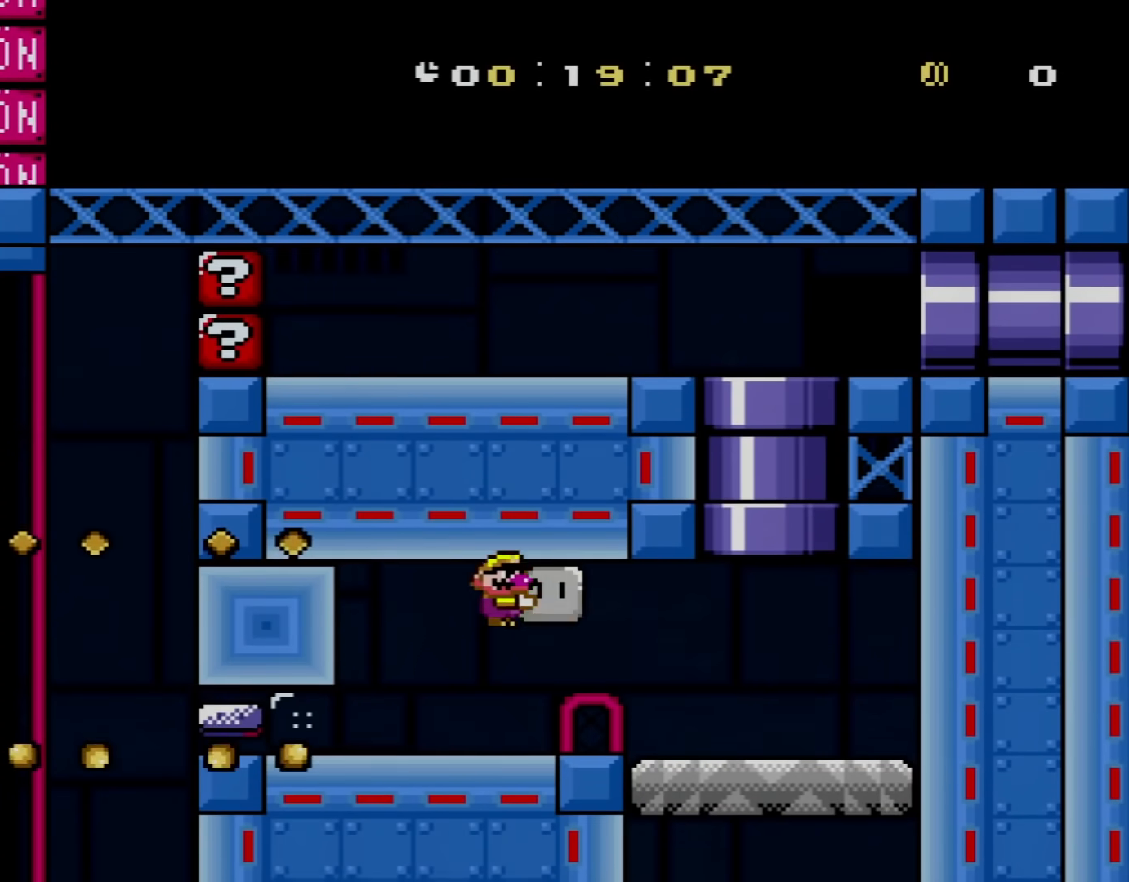
{"buttons": ["B", "Y", "DPAD_UP", "DPAD_LEFT"], "events": [[250, "B", "up"], [250, "DPAD_UP", "down"], [400, "B", "down"], [467, "DPAD_RIGHT", "up"], [500, "DPAD_LEFT", "down"]]}
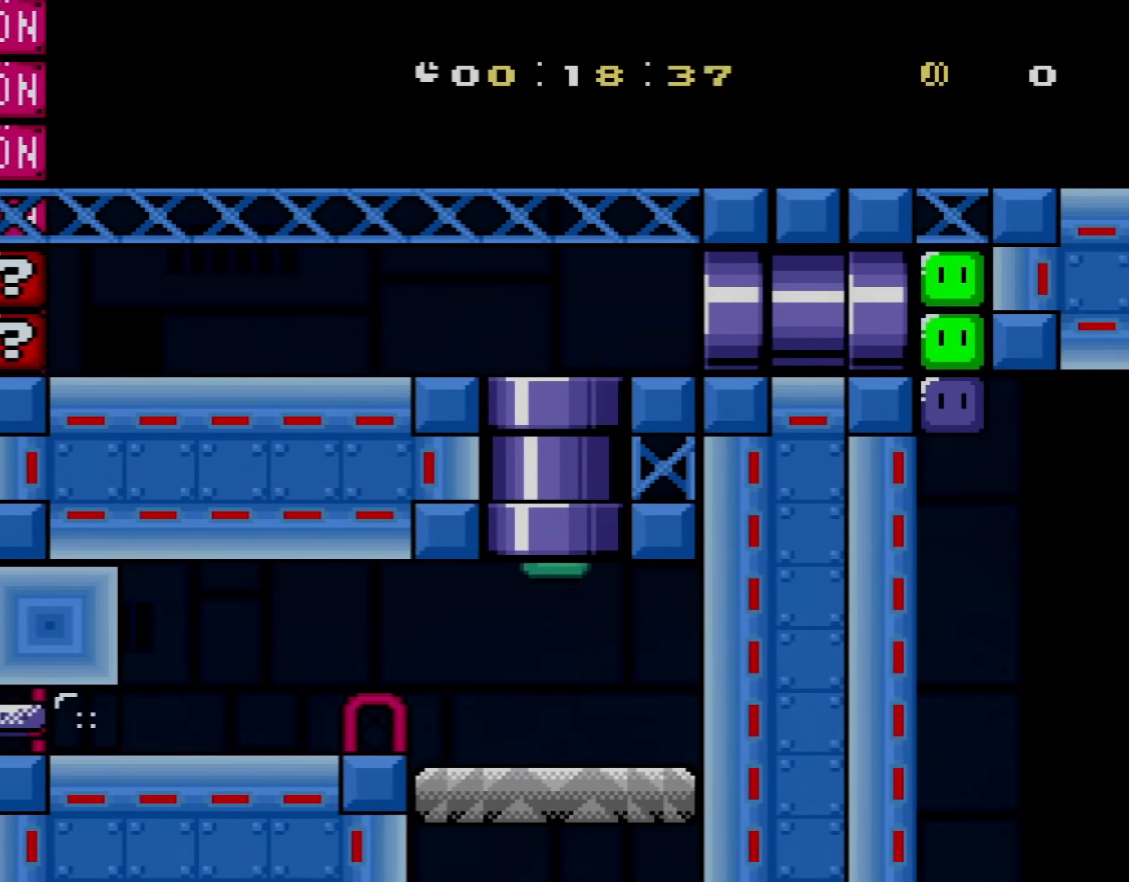
{"buttons": ["Y", "DPAD_RIGHT"], "events": [[67, "DPAD_UP", "up"], [334, "B", "up"], [334, "Y", "up"], [401, "DPAD_LEFT", "up"], [434, "DPAD_RIGHT", "down"], [434, "Y", "down"]]}
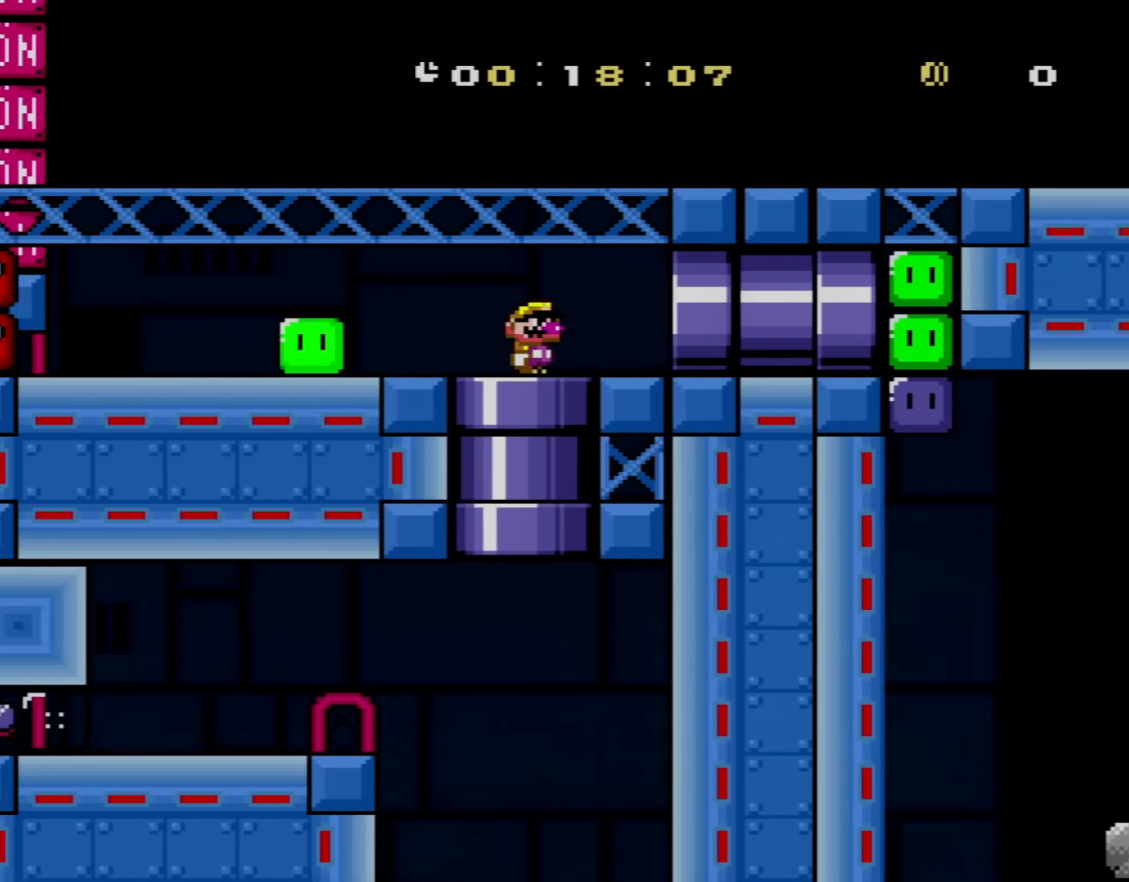
{"buttons": ["Y", "DPAD_RIGHT"], "events": []}
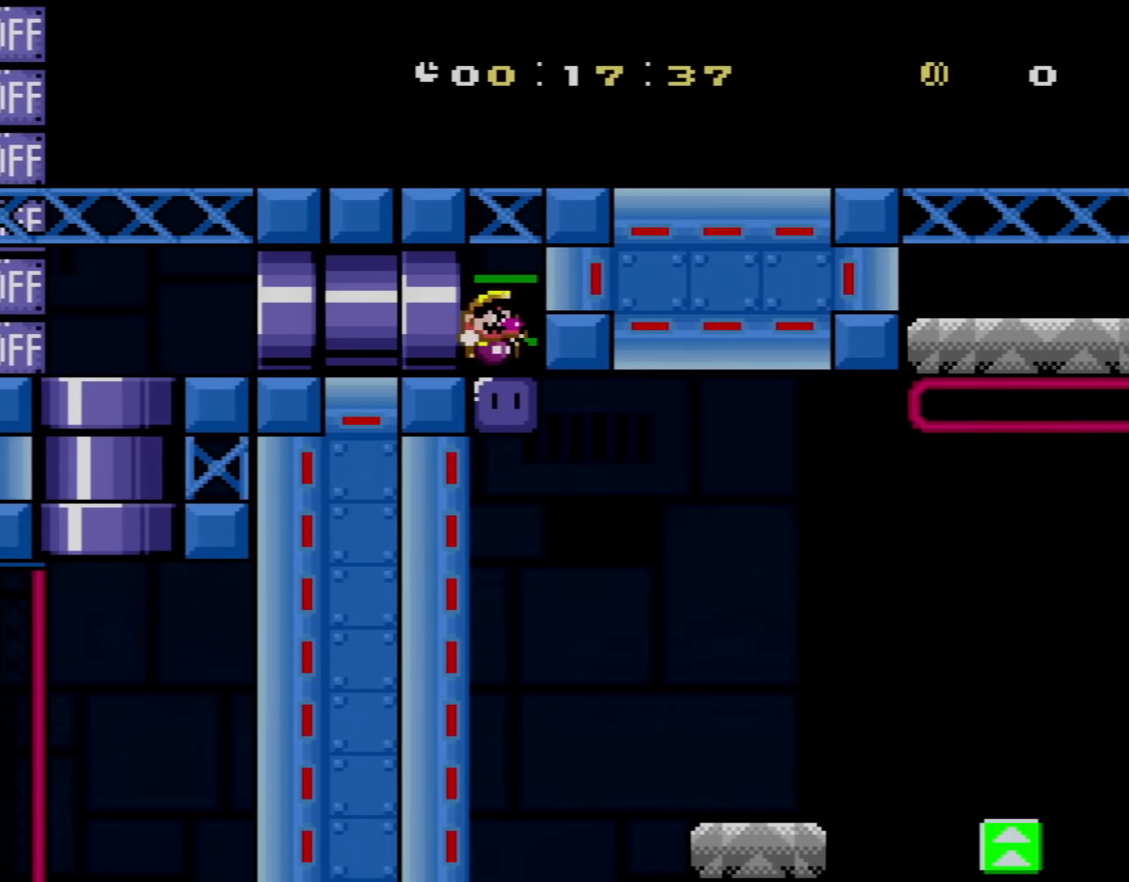
{"buttons": ["Y", "DPAD_RIGHT"], "events": [[150, "X", "down"], [251, "X", "up"]]}
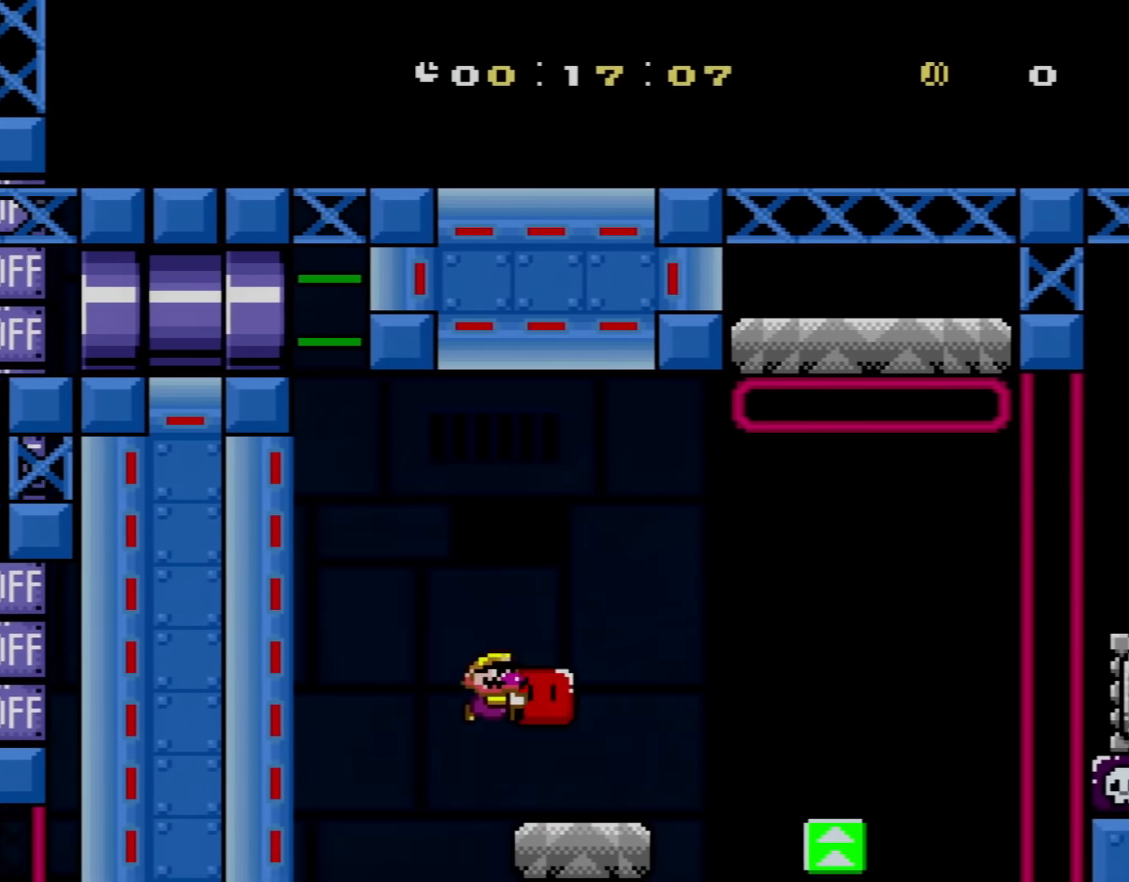
{"buttons": ["DPAD_LEFT"], "events": [[250, "B", "down"], [383, "DPAD_LEFT", "down"], [383, "DPAD_RIGHT", "up"], [500, "B", "up"], [500, "Y", "up"]]}
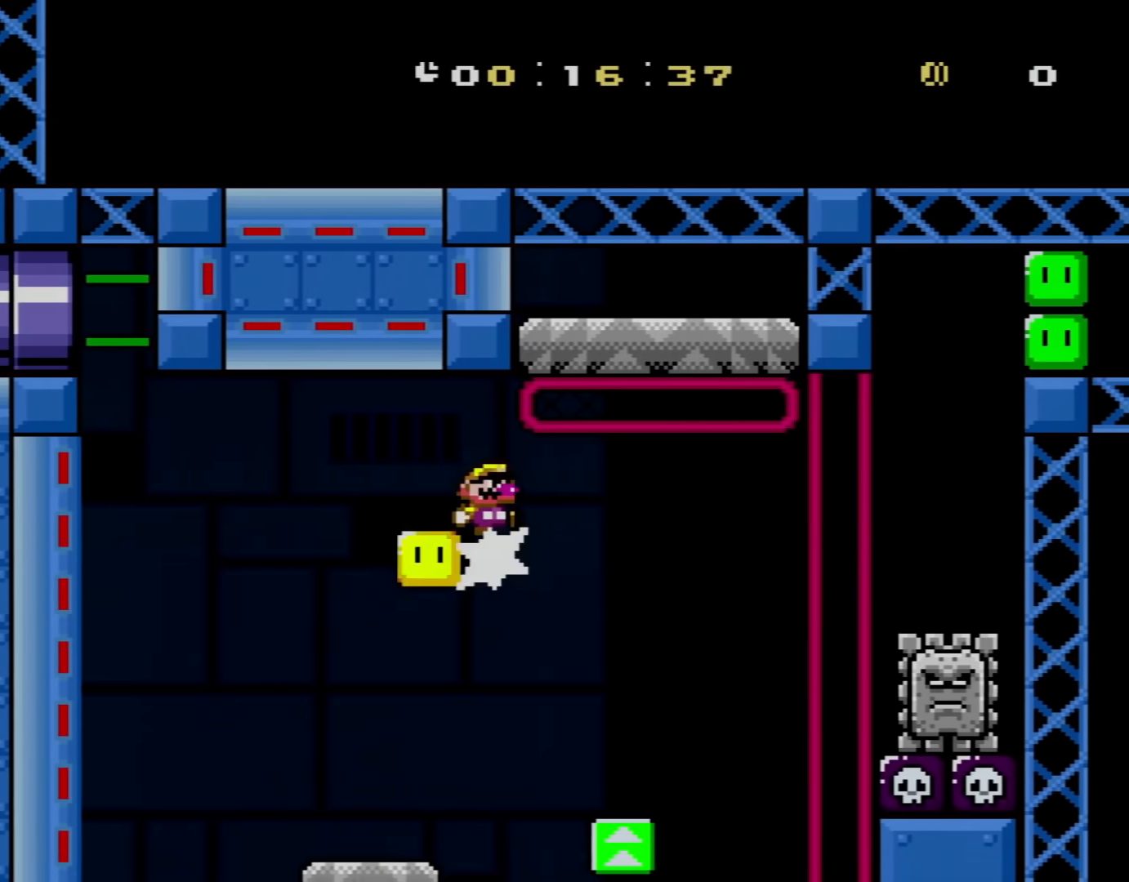
{"buttons": ["B", "Y"], "events": [[17, "DPAD_LEFT", "up"], [67, "DPAD_RIGHT", "down"], [150, "Y", "down"], [251, "B", "down"], [501, "DPAD_RIGHT", "up"]]}
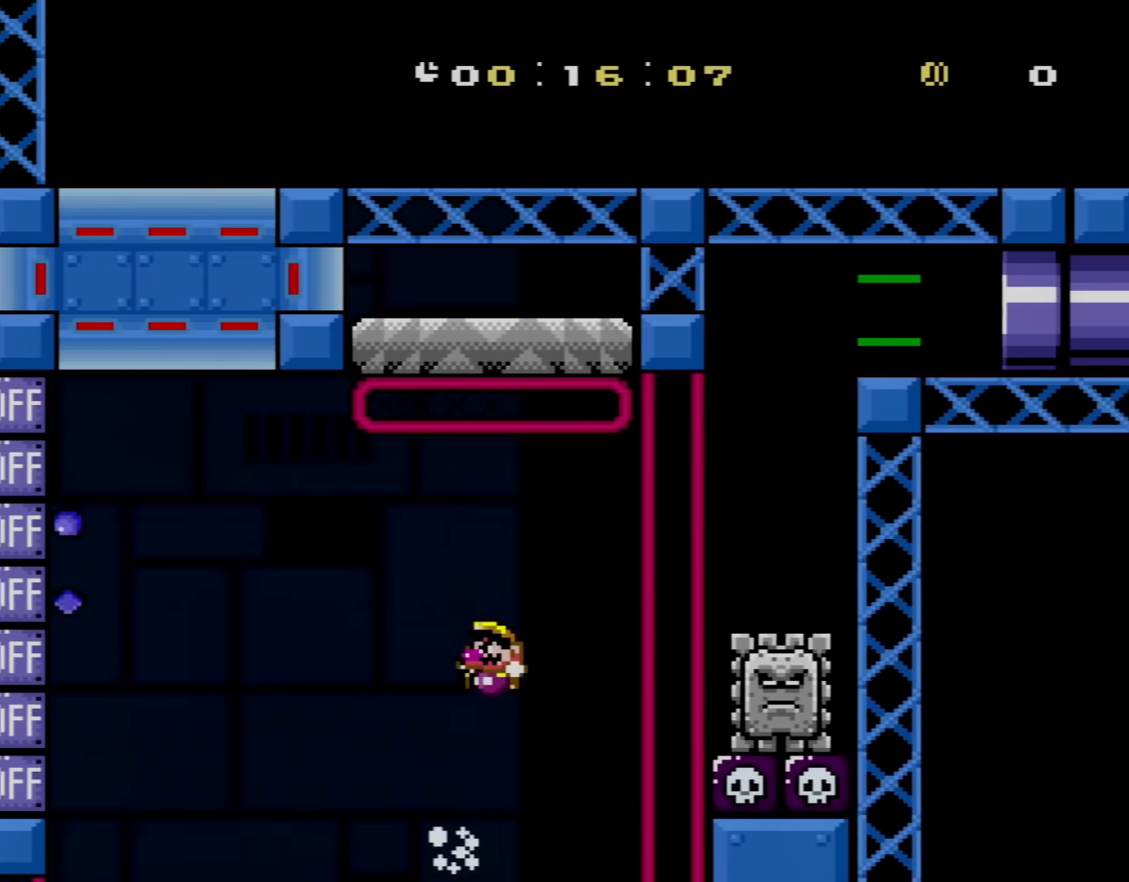
{"buttons": ["X", "DPAD_RIGHT"], "events": [[16, "DPAD_LEFT", "down"], [434, "B", "up"], [434, "DPAD_LEFT", "up"], [467, "DPAD_RIGHT", "down"], [467, "Y", "up"], [500, "X", "down"]]}
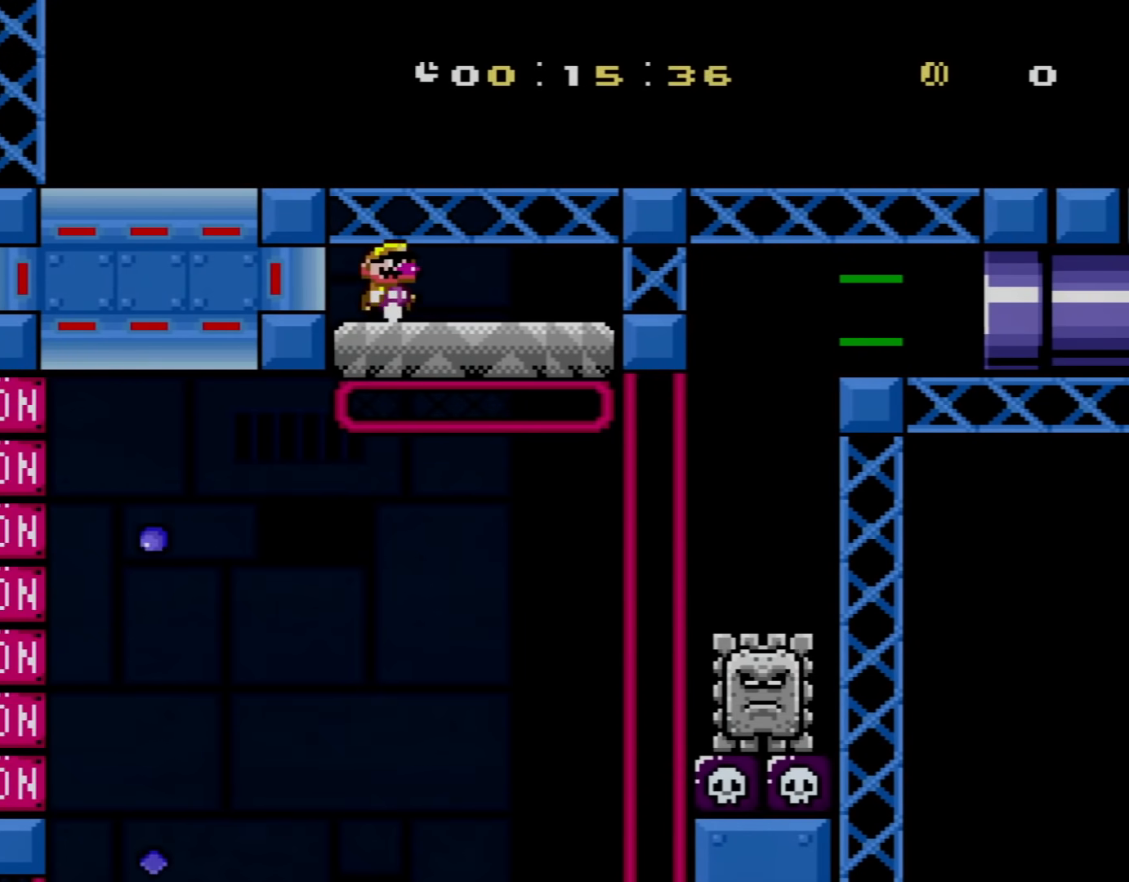
{"buttons": ["A", "X", "DPAD_RIGHT"], "events": [[84, "DPAD_RIGHT", "up"], [251, "DPAD_RIGHT", "down"], [467, "A", "down"]]}
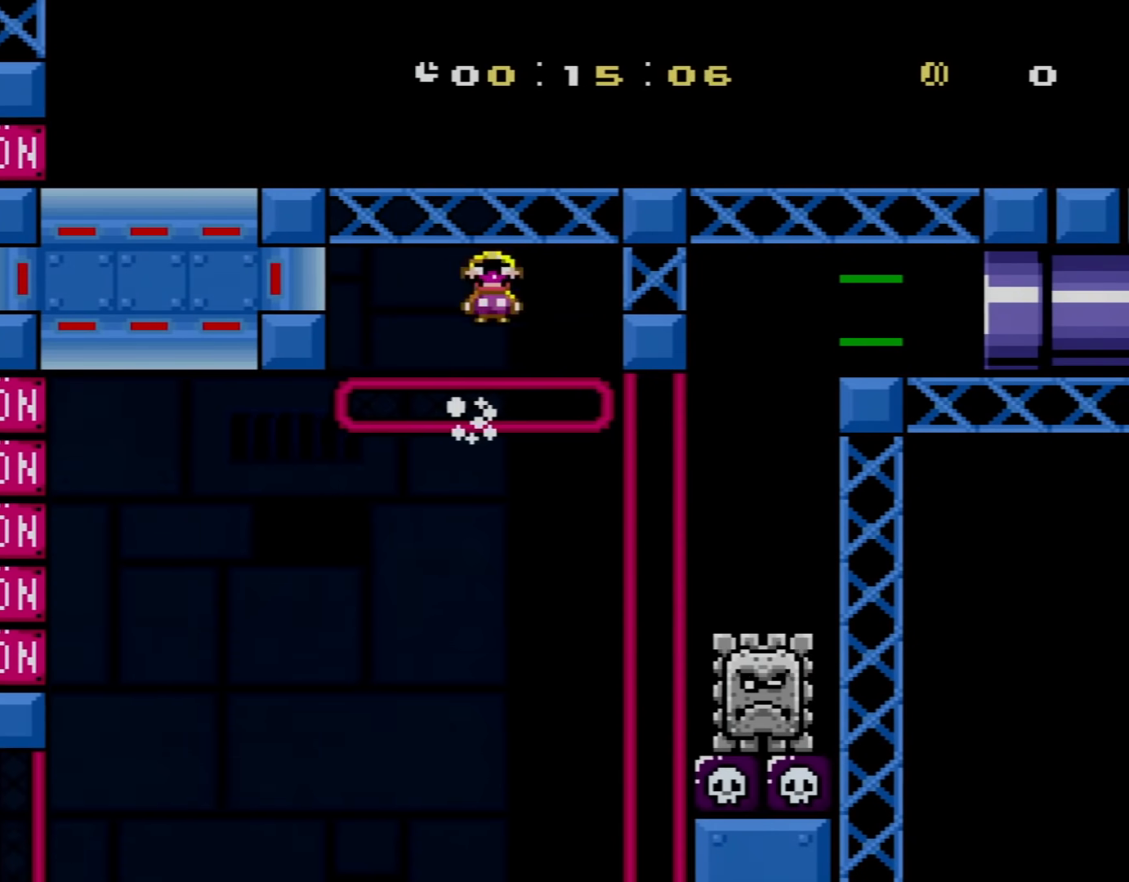
{"buttons": ["A", "X", "DPAD_UP", "DPAD_LEFT"], "events": [[16, "A", "up"], [400, "A", "down"], [434, "DPAD_LEFT", "down"], [434, "DPAD_RIGHT", "up"], [484, "DPAD_UP", "down"]]}
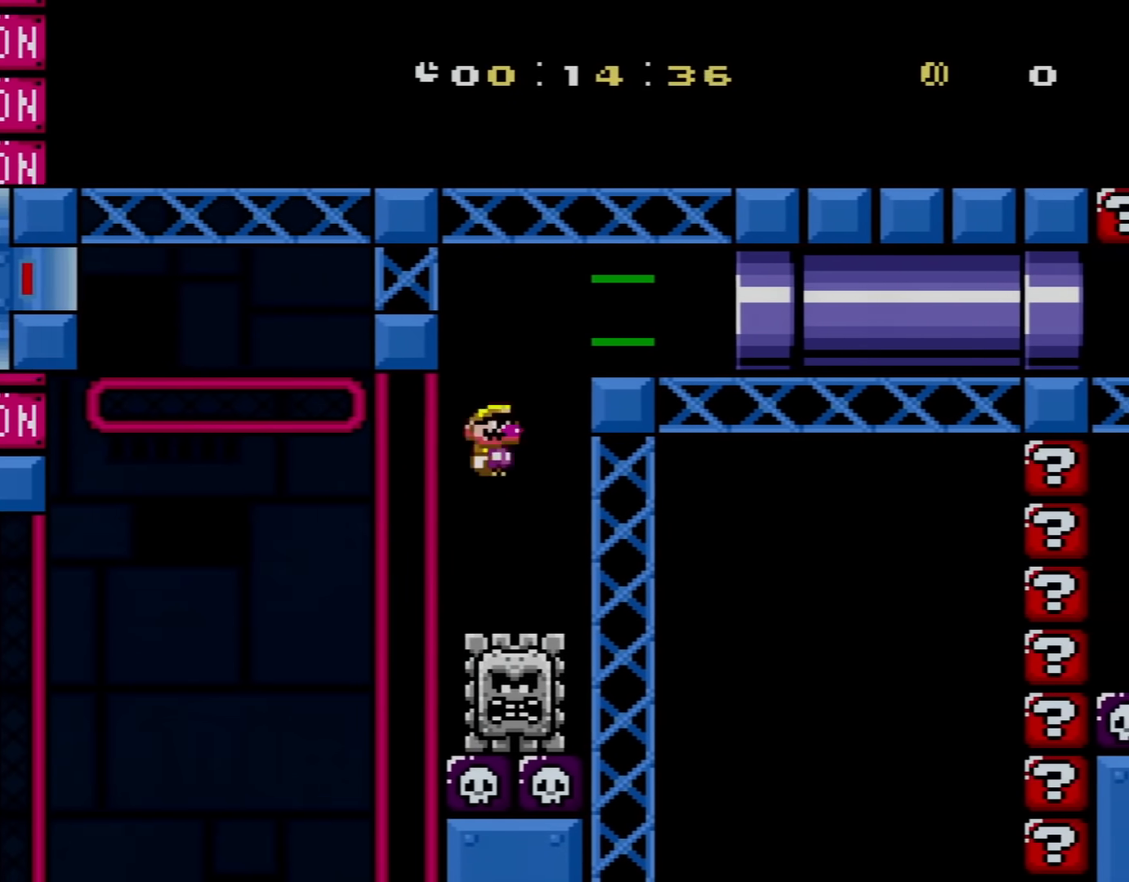
{"buttons": ["X", "DPAD_RIGHT"], "events": [[34, "DPAD_LEFT", "up"], [34, "DPAD_RIGHT", "down"], [34, "DPAD_UP", "up"], [184, "A", "up"]]}
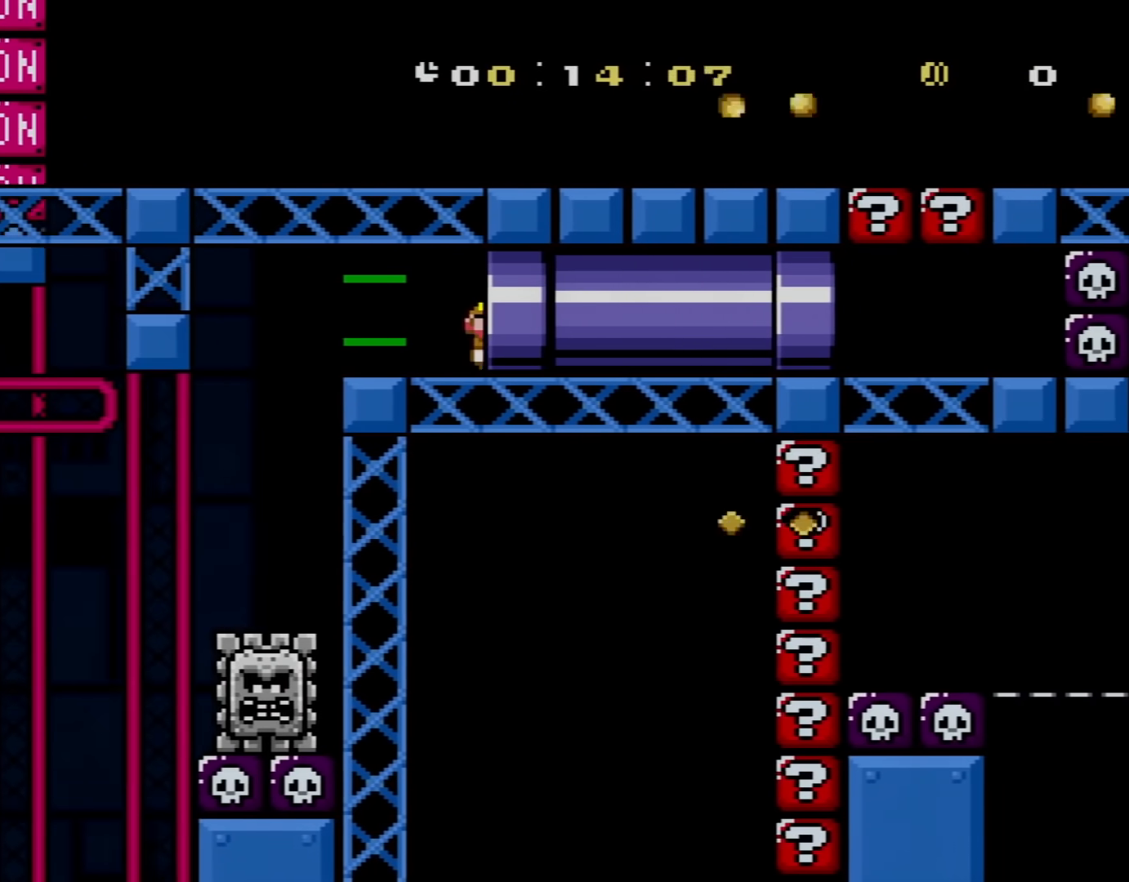
{"buttons": ["Y", "DPAD_RIGHT"], "events": [[233, "Y", "down"], [267, "X", "up"]]}
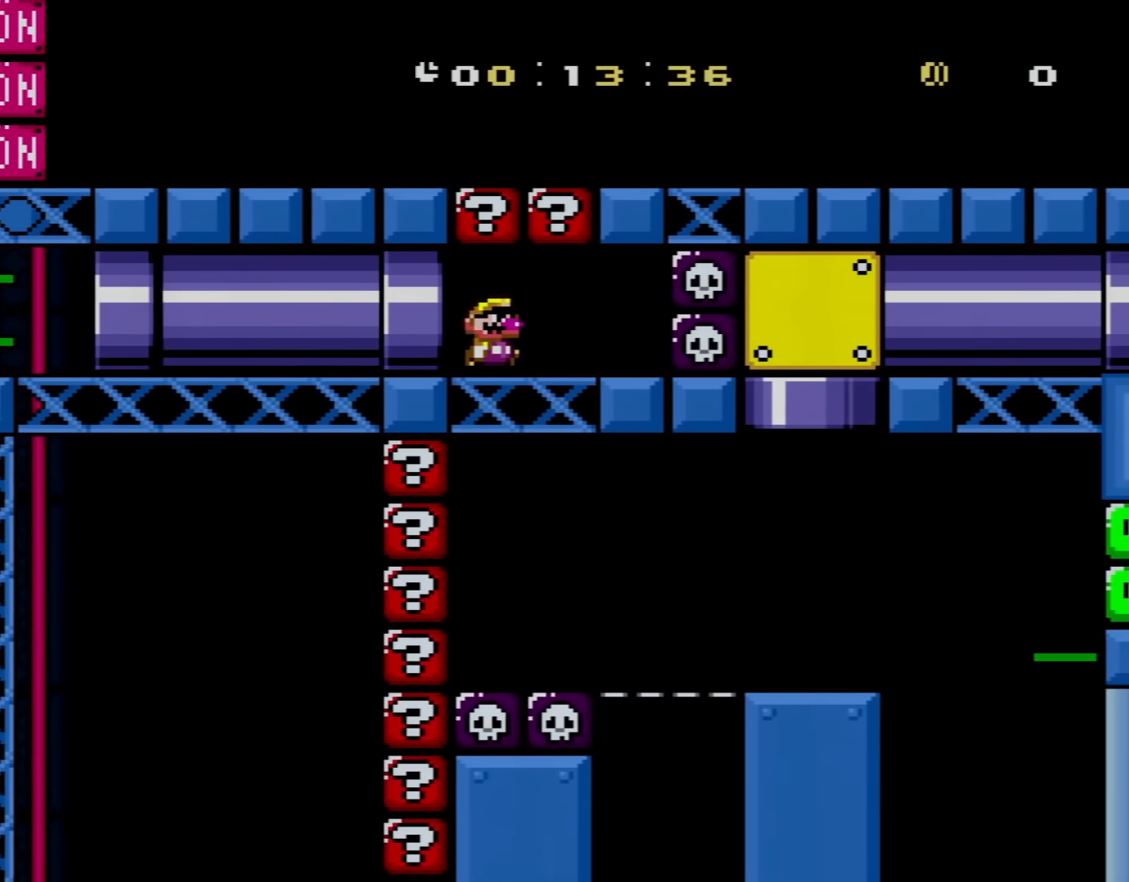
{"buttons": ["X"], "events": [[150, "X", "down"], [150, "Y", "up"], [301, "DPAD_RIGHT", "up"], [367, "DPAD_LEFT", "down"], [401, "DPAD_UP", "down"], [467, "DPAD_UP", "up"], [484, "DPAD_LEFT", "up"]]}
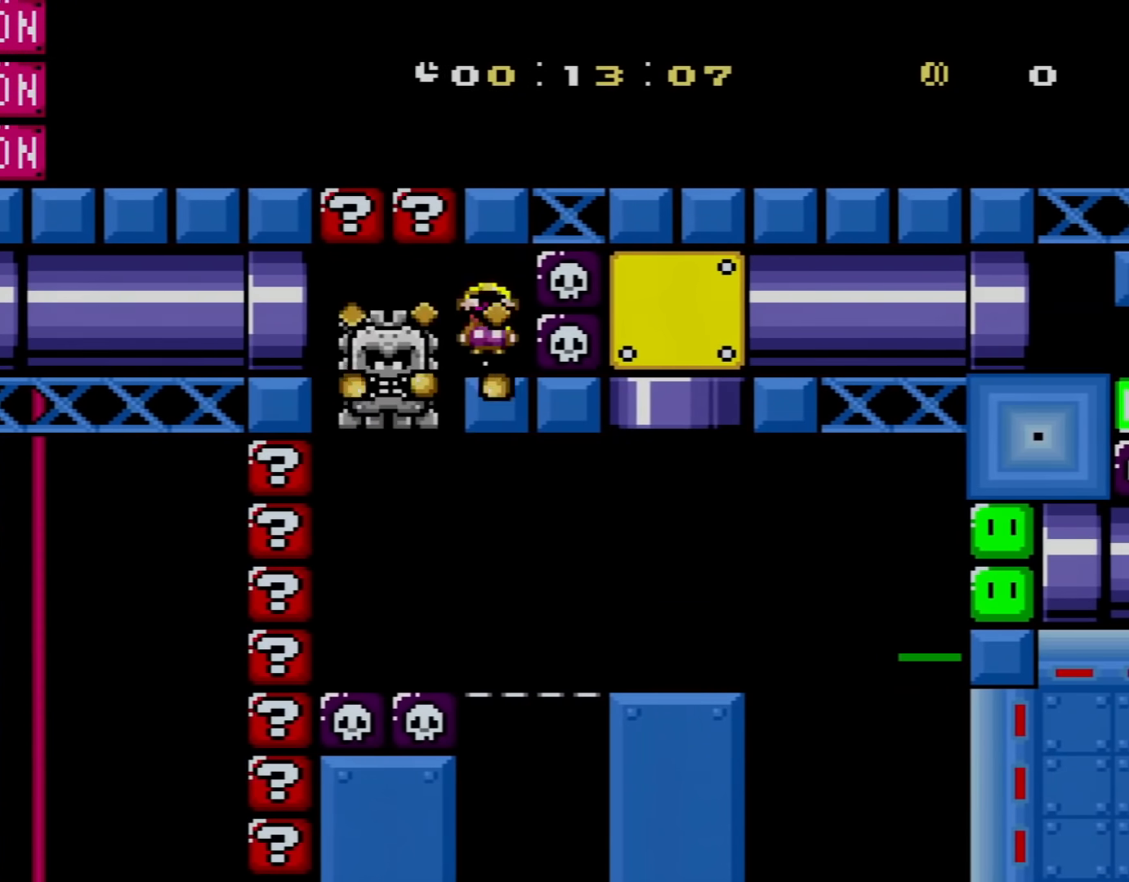
{"buttons": ["X", "DPAD_RIGHT"], "events": [[67, "A", "down"], [67, "DPAD_LEFT", "down"], [284, "A", "up"], [317, "DPAD_LEFT", "up"], [384, "DPAD_RIGHT", "down"]]}
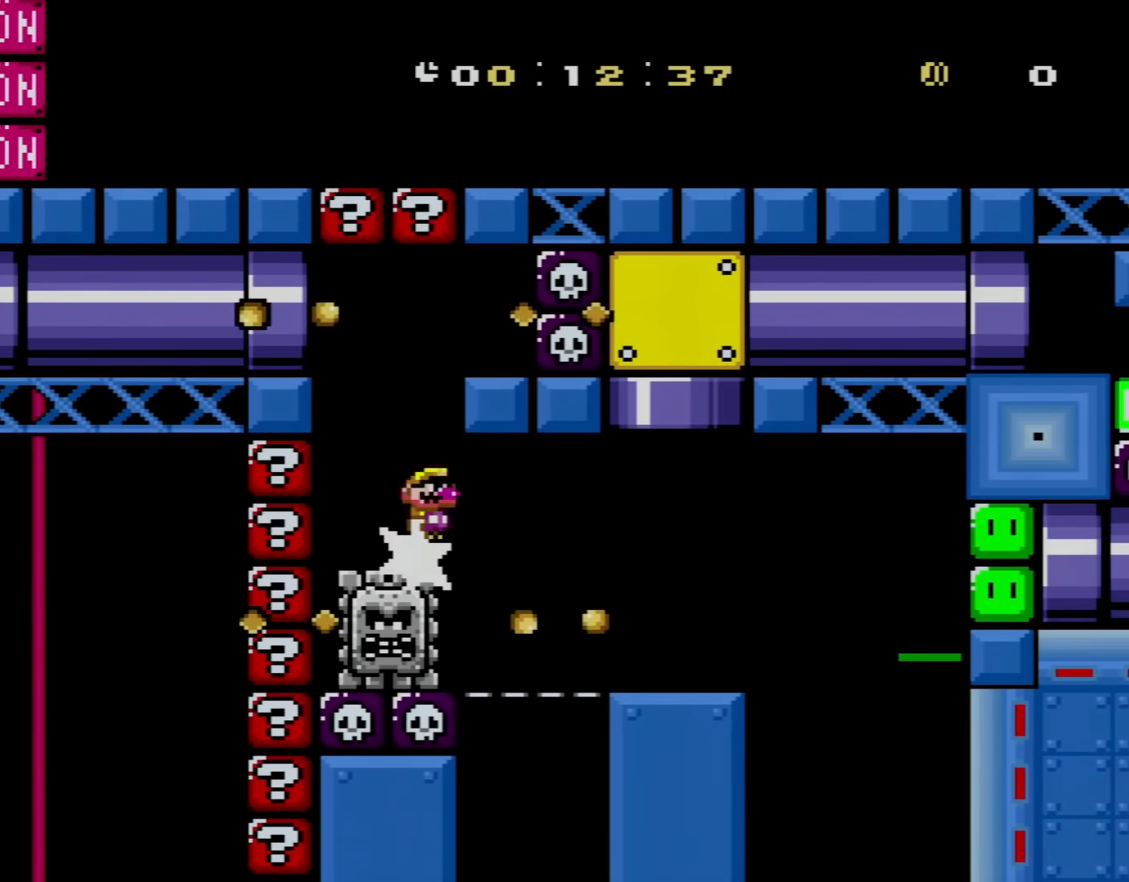
{"buttons": ["B", "Y", "DPAD_UP", "DPAD_LEFT"], "events": [[233, "X", "up"], [233, "Y", "down"], [467, "B", "down"], [467, "DPAD_RIGHT", "up"], [467, "DPAD_UP", "down"], [500, "DPAD_LEFT", "down"]]}
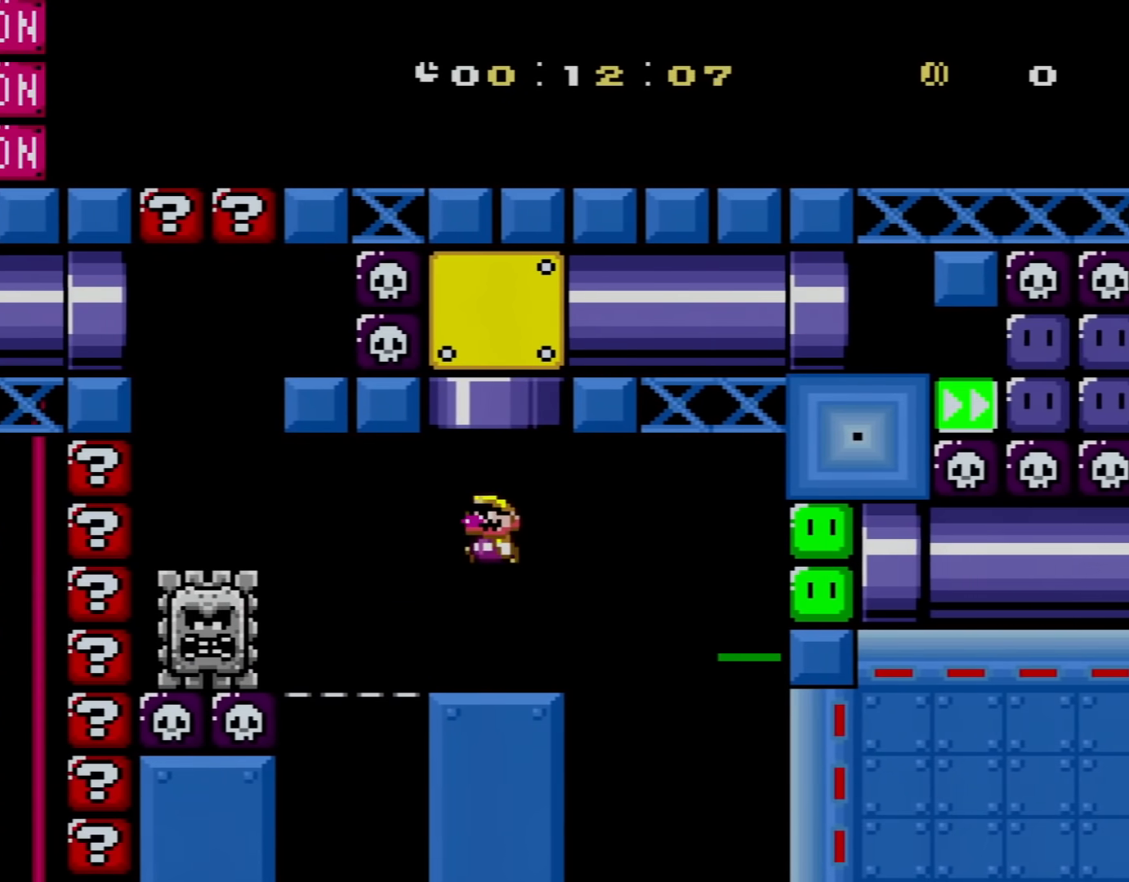
{"buttons": ["Y", "DPAD_RIGHT"], "events": [[200, "DPAD_LEFT", "up"], [217, "DPAD_RIGHT", "down"], [217, "DPAD_UP", "up"], [317, "B", "up"]]}
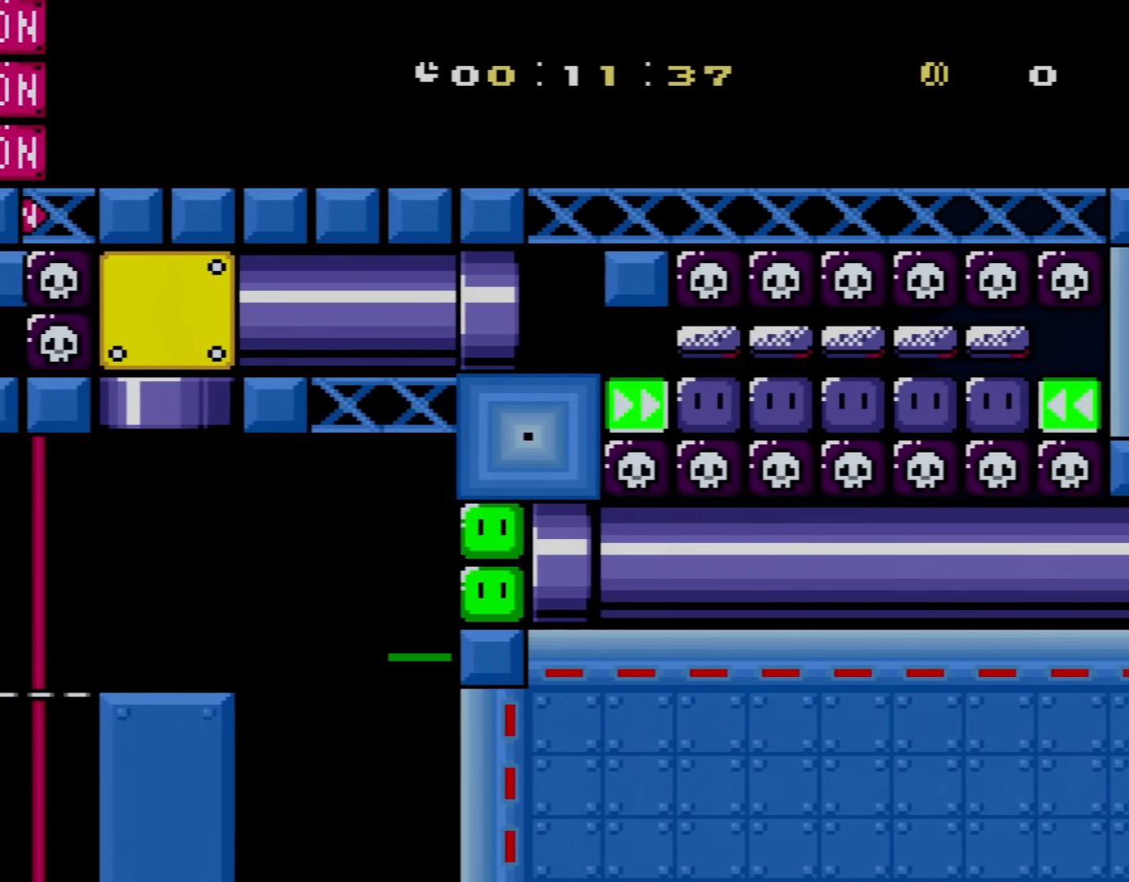
{"buttons": ["Y", "DPAD_RIGHT"], "events": []}
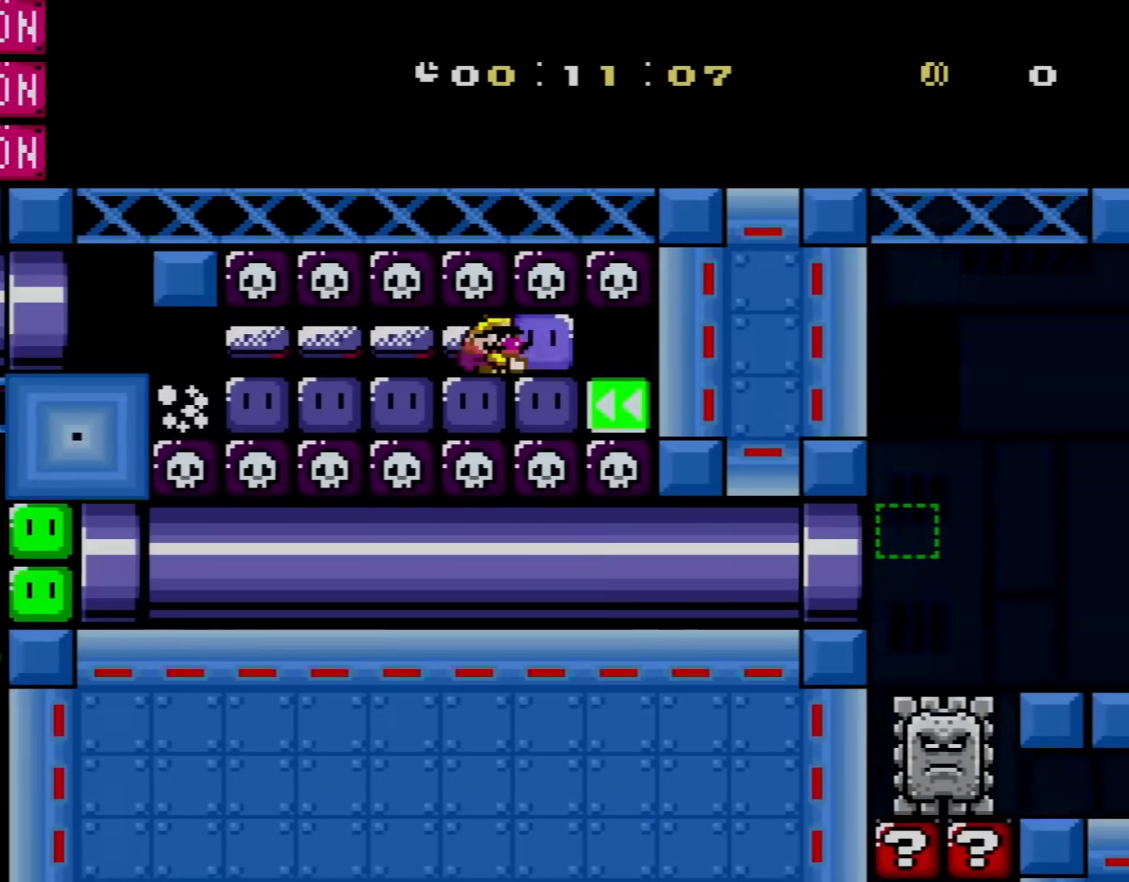
{"buttons": ["Y", "DPAD_LEFT"], "events": [[84, "X", "down"], [134, "DPAD_LEFT", "down"], [134, "DPAD_RIGHT", "up"], [200, "X", "up"]]}
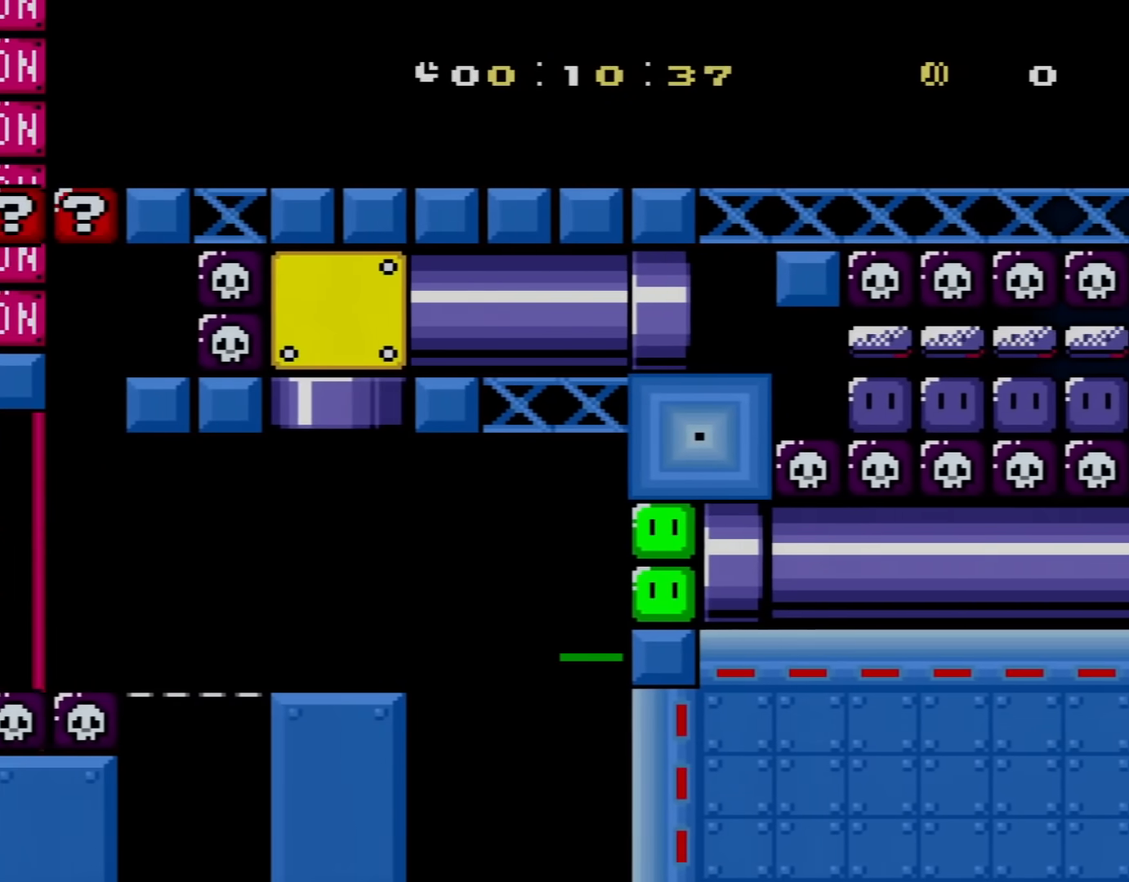
{"buttons": ["Y", "DPAD_LEFT"], "events": []}
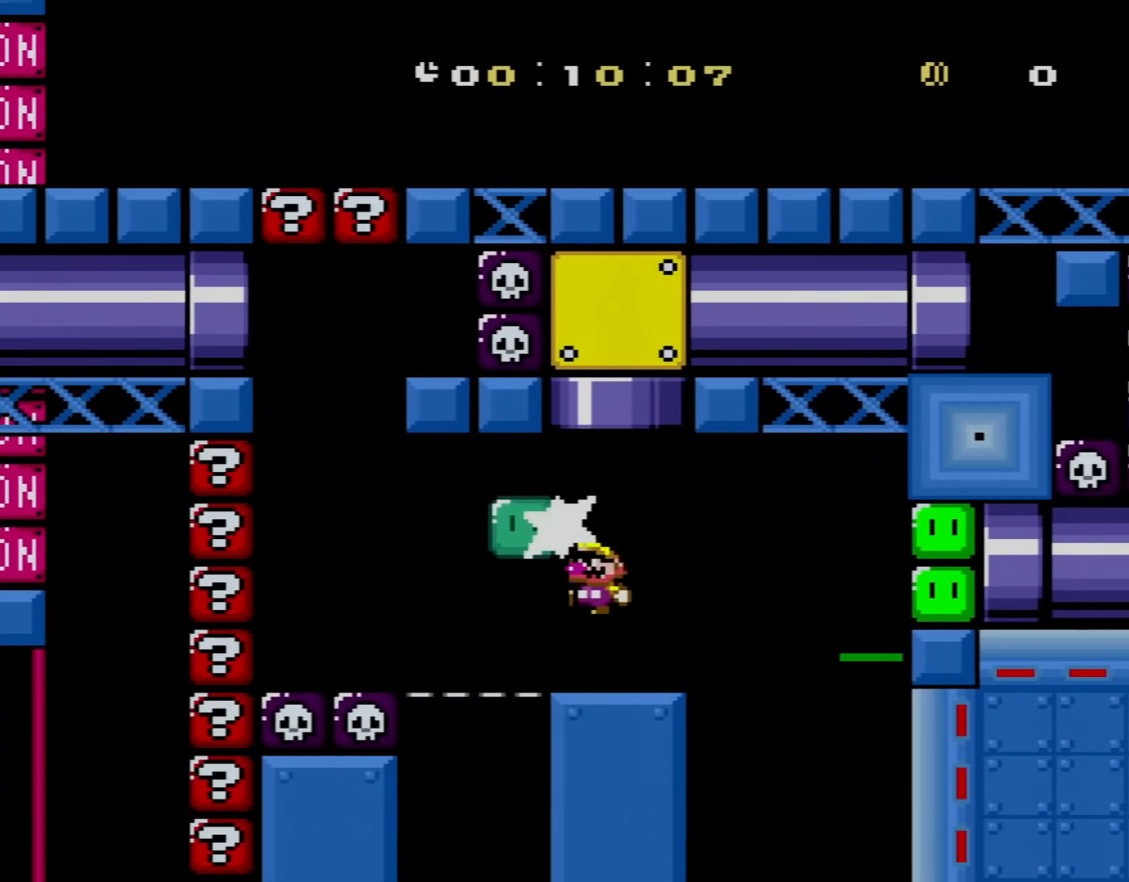
{"buttons": ["Y", "DPAD_RIGHT"], "events": [[33, "Y", "up"], [100, "DPAD_LEFT", "up"], [100, "DPAD_RIGHT", "down"], [134, "Y", "down"], [400, "B", "down"], [501, "B", "up"]]}
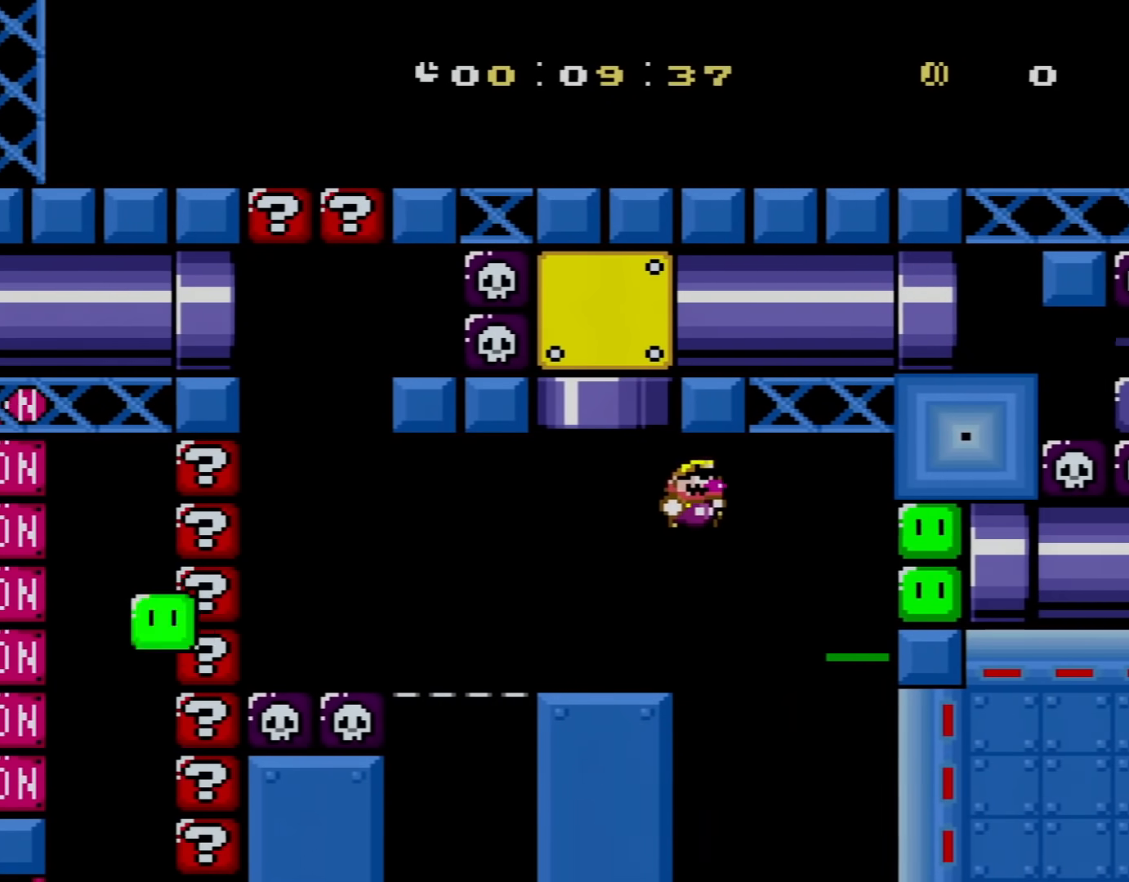
{"buttons": ["Y", "DPAD_RIGHT"], "events": [[200, "B", "down"], [283, "B", "up"]]}